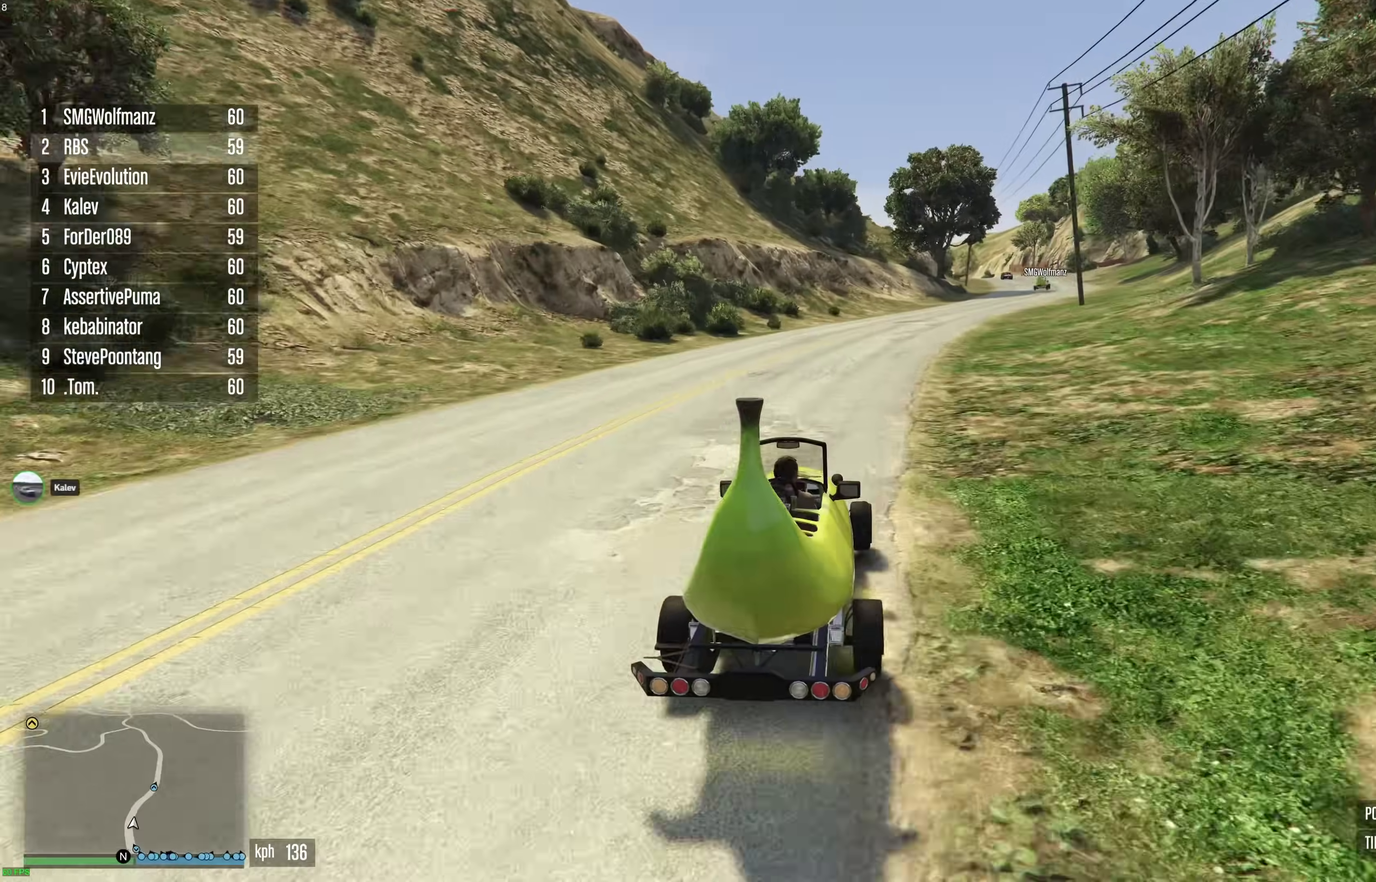
Gameplay with a controller (Xbox layout); each line is a JSON object with the inputs held at the frame after it (dt_ms = milliseconds from this image to that frame). "events" lists button and stick changes between this image and that frame as [ms after this image, input, new state], when the widget could be followed in between. This document gives stick clicks only as held states, not as events.
{"dt_ms": 400, "buttons": ["R2"], "left_stick": "center", "right_stick": "center", "events": [[50, "left_stick", "right"], [167, "left_stick", "center"]]}
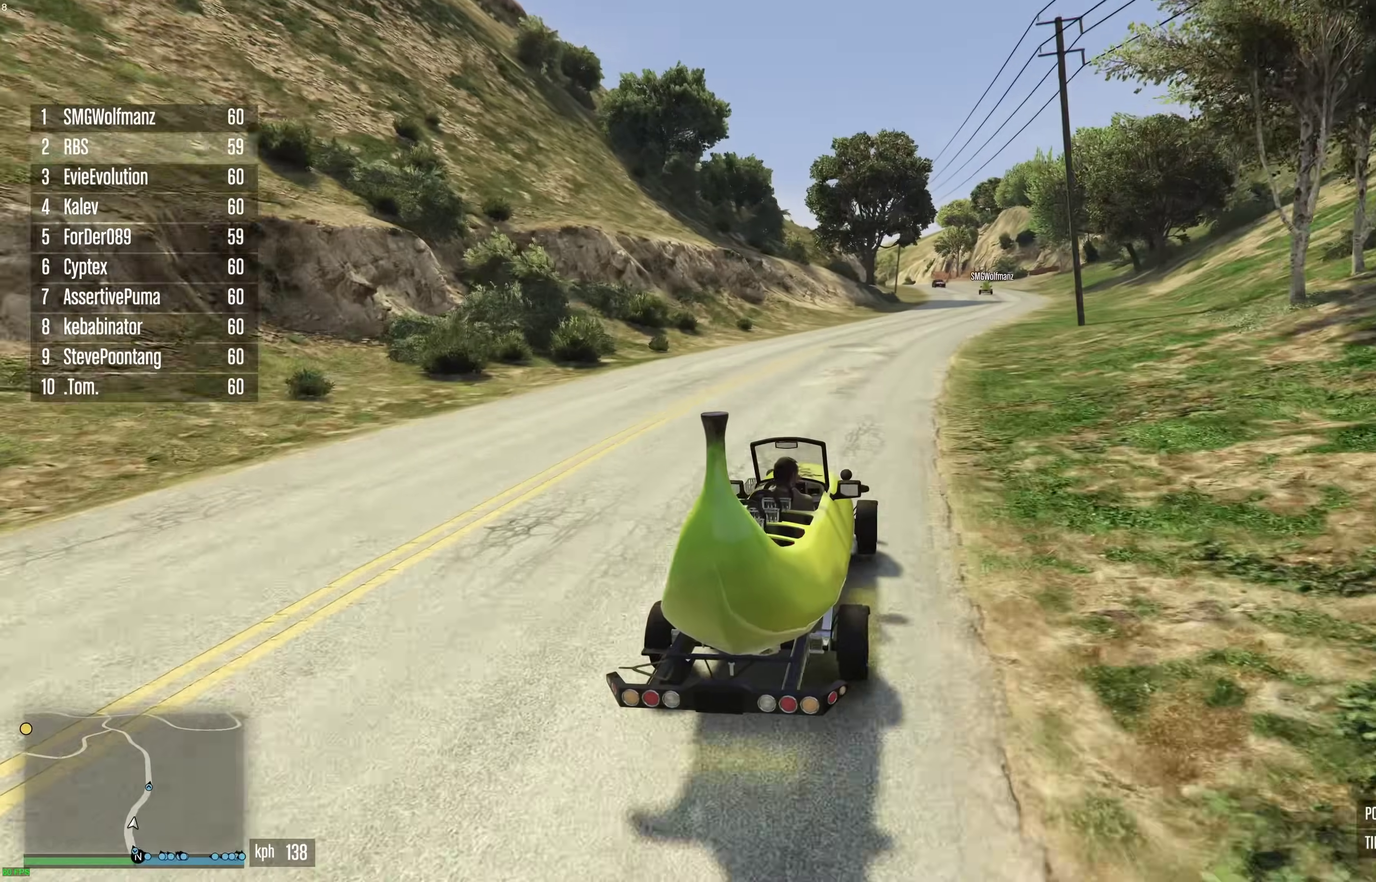
{"dt_ms": 600, "buttons": ["R2"], "left_stick": "center", "right_stick": "center", "events": [[50, "left_stick", "right"], [150, "left_stick", "center"], [400, "left_stick", "right"], [483, "left_stick", "center"]]}
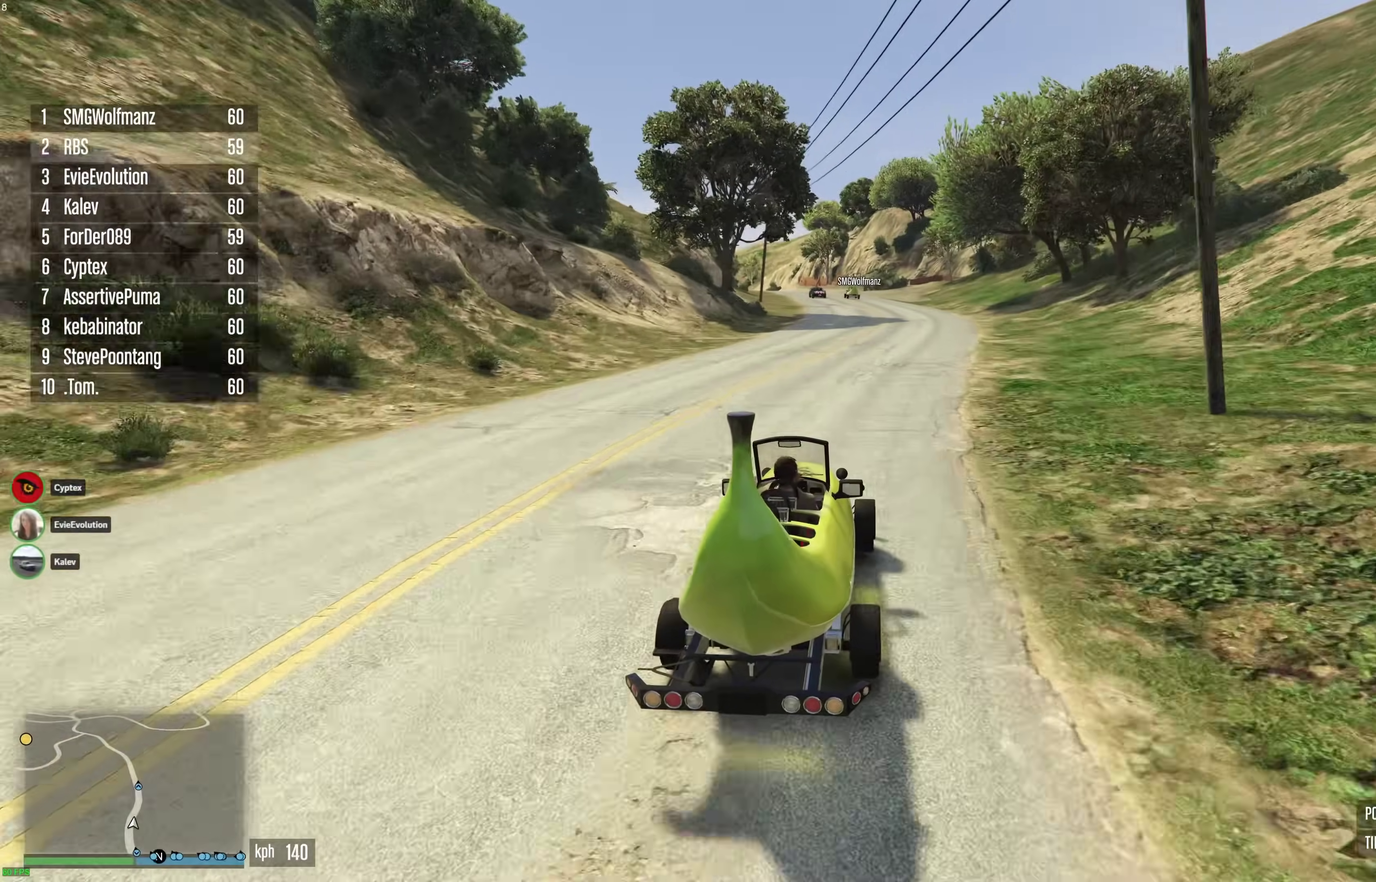
{"dt_ms": 300, "buttons": ["R2"], "left_stick": "right", "right_stick": "center", "events": [[217, "left_stick", "right"]]}
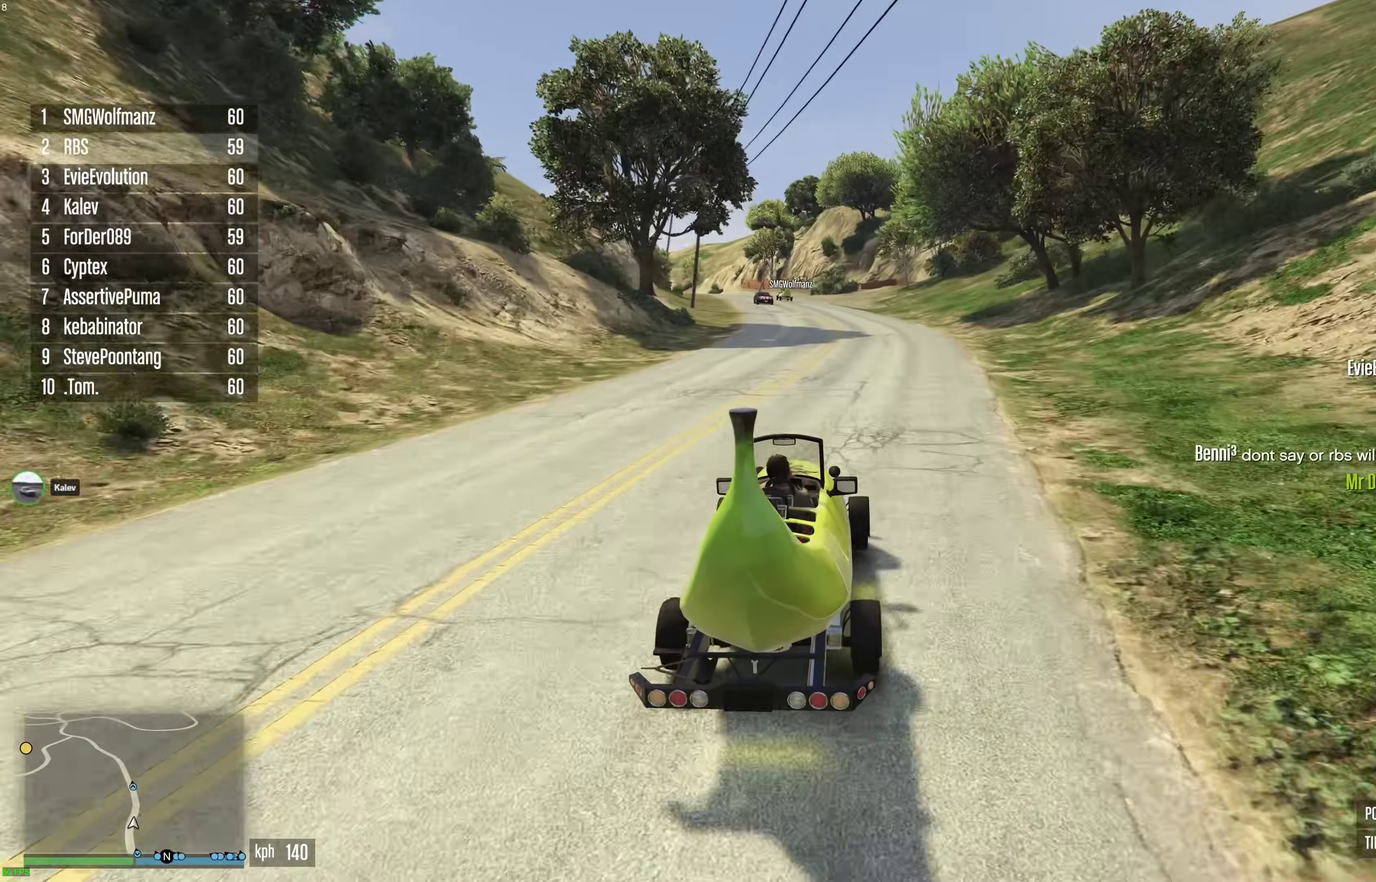
{"dt_ms": 900, "buttons": ["R2"], "left_stick": "up-left", "right_stick": "center"}
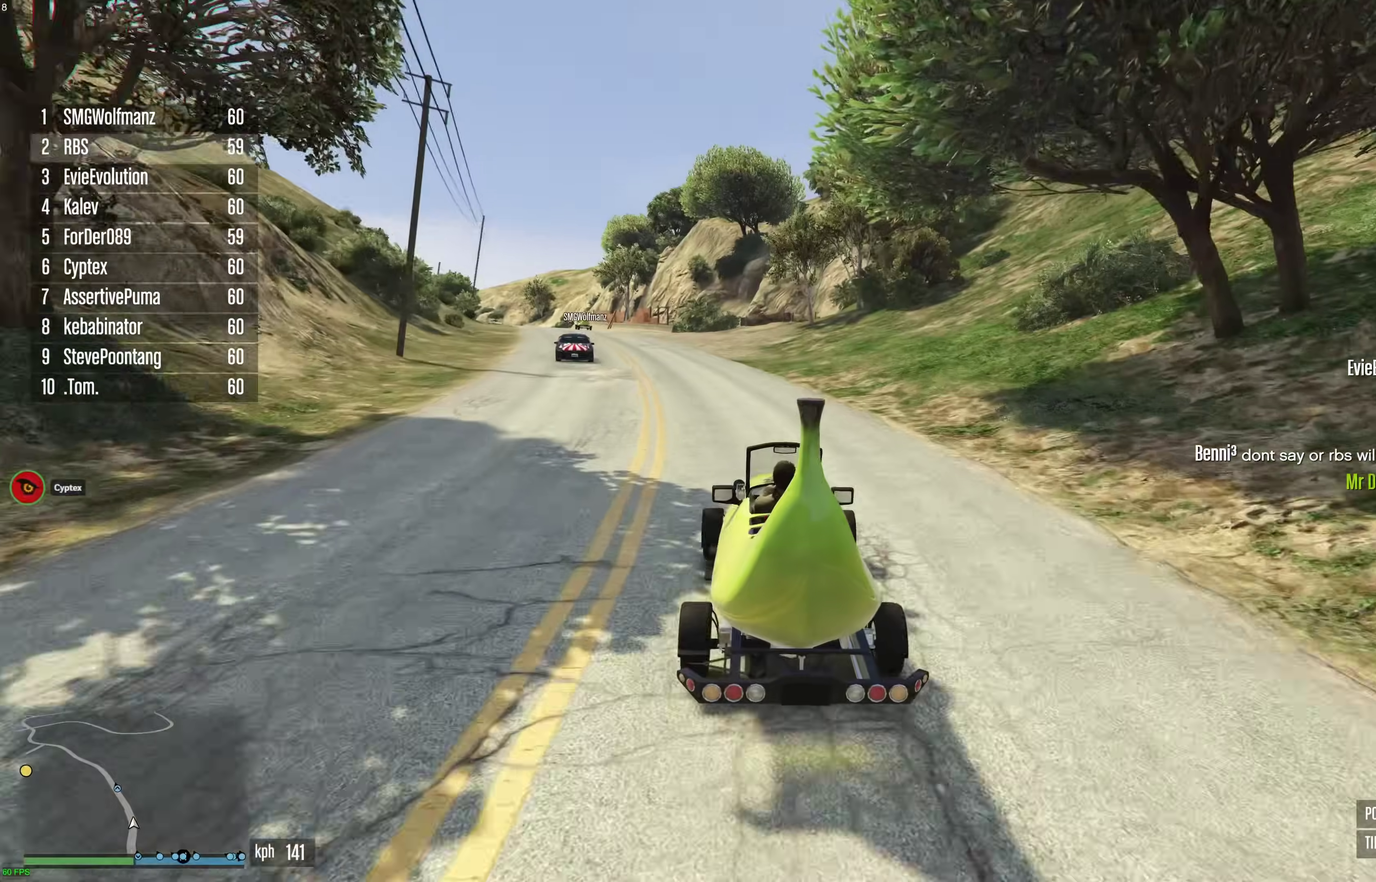
{"dt_ms": 300, "buttons": ["R2"], "left_stick": "center", "right_stick": "center", "events": [[117, "left_stick", "center"], [217, "left_stick", "up-left"], [300, "left_stick", "center"]]}
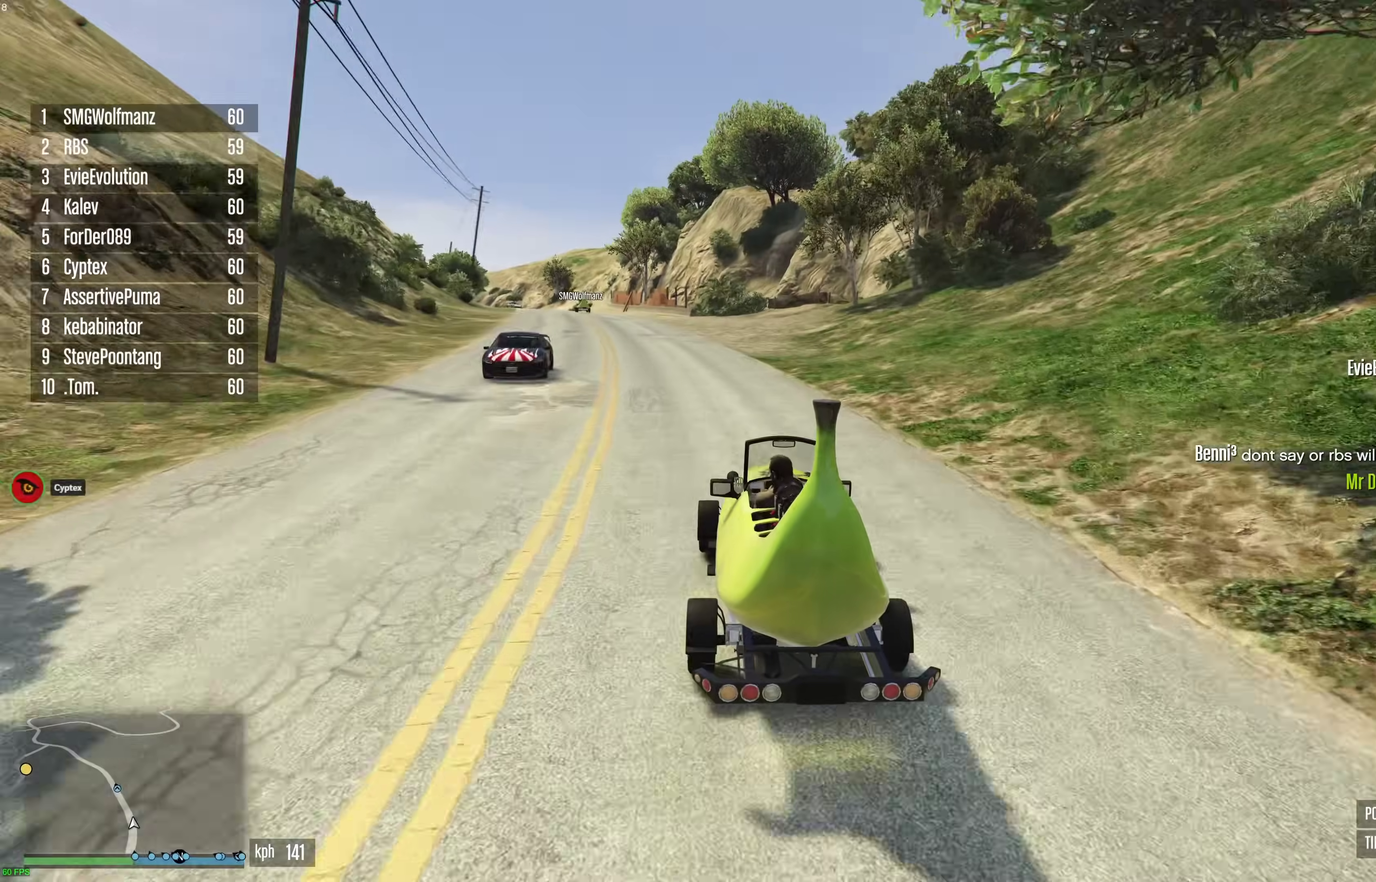
{"dt_ms": 700, "buttons": ["R2"], "left_stick": "center", "right_stick": "center", "events": [[133, "left_stick", "up-left"], [217, "left_stick", "center"], [600, "left_stick", "up-left"], [650, "left_stick", "center"]]}
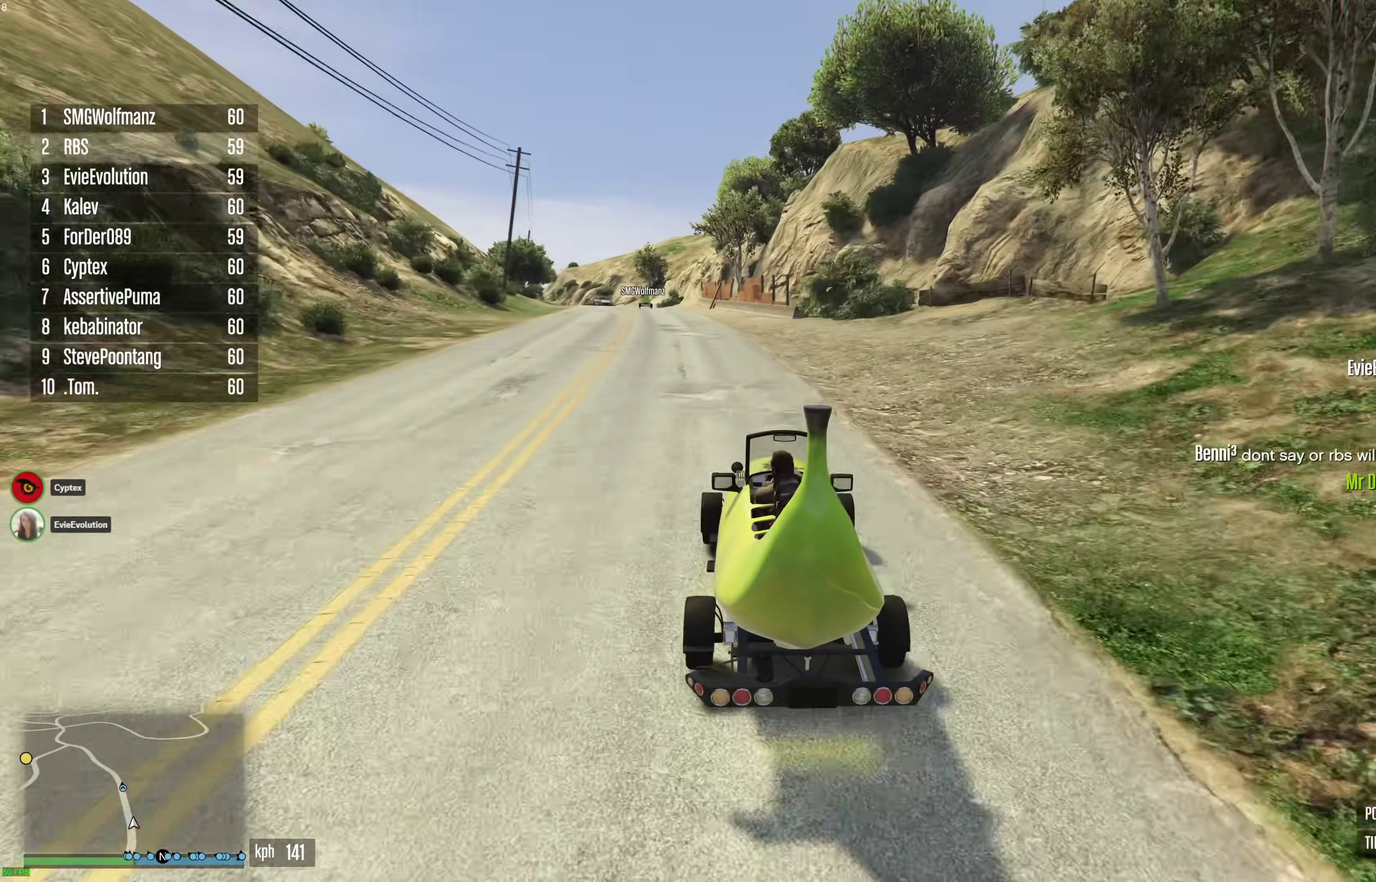
{"dt_ms": 300, "buttons": ["R2"], "left_stick": "up-left", "right_stick": "center", "events": [[50, "left_stick", "up-left"], [150, "left_stick", "center"], [267, "left_stick", "up-left"]]}
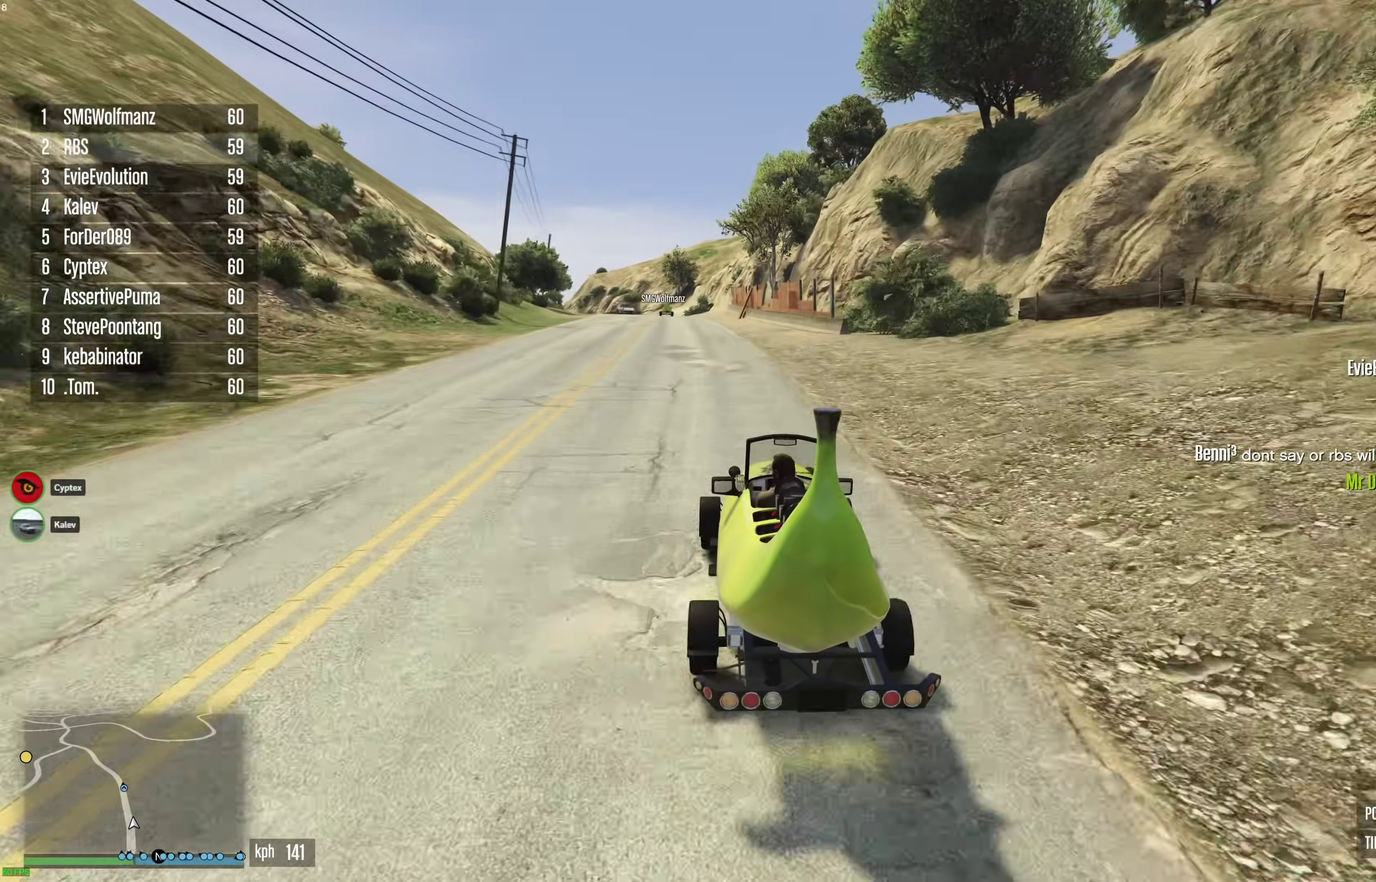
{"dt_ms": 600, "buttons": ["R2"], "left_stick": "center", "right_stick": "center", "events": [[67, "left_stick", "center"]]}
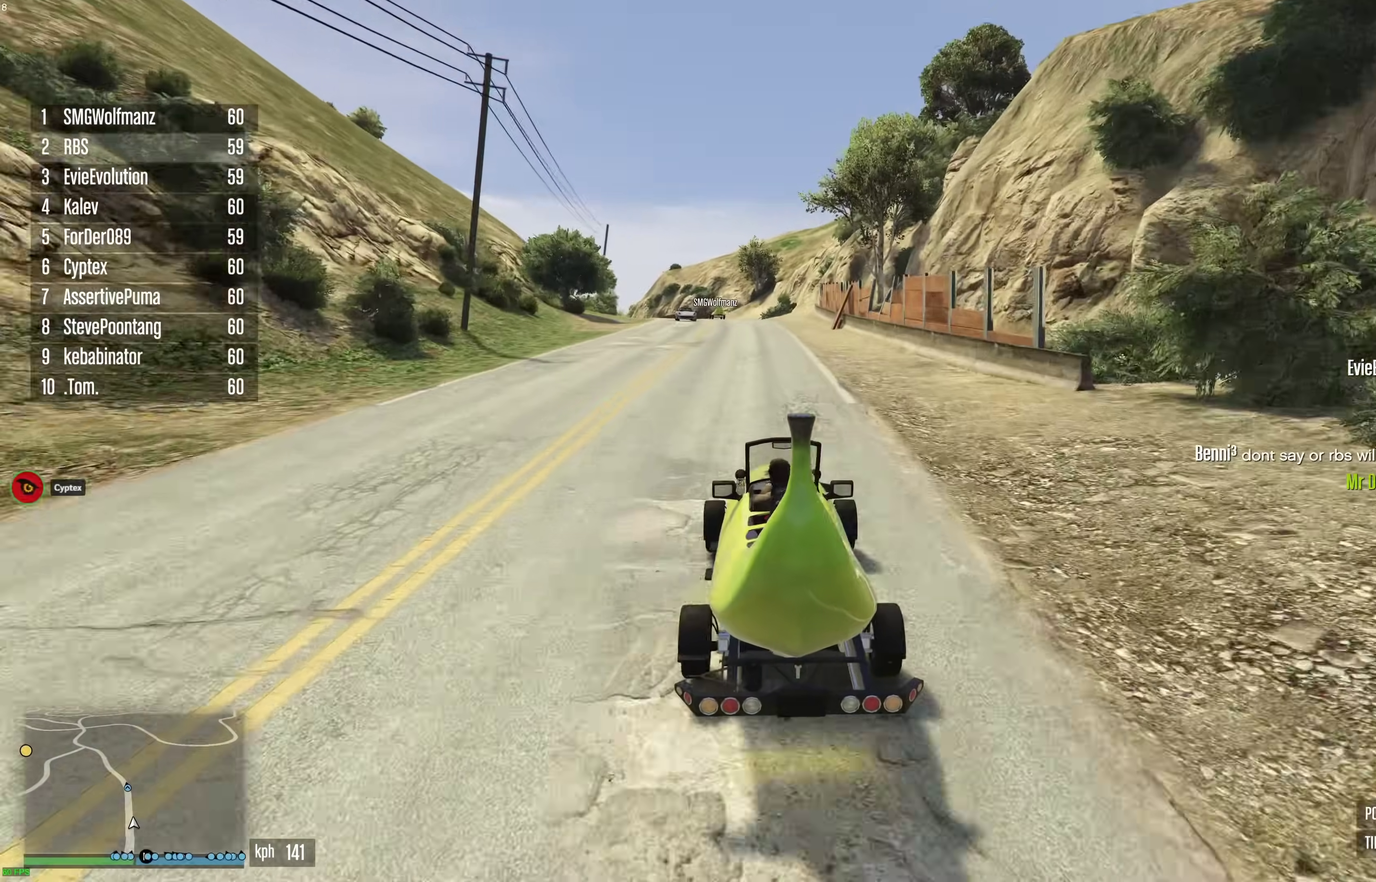
{"dt_ms": 400, "buttons": ["R2"], "left_stick": "center", "right_stick": "center", "events": []}
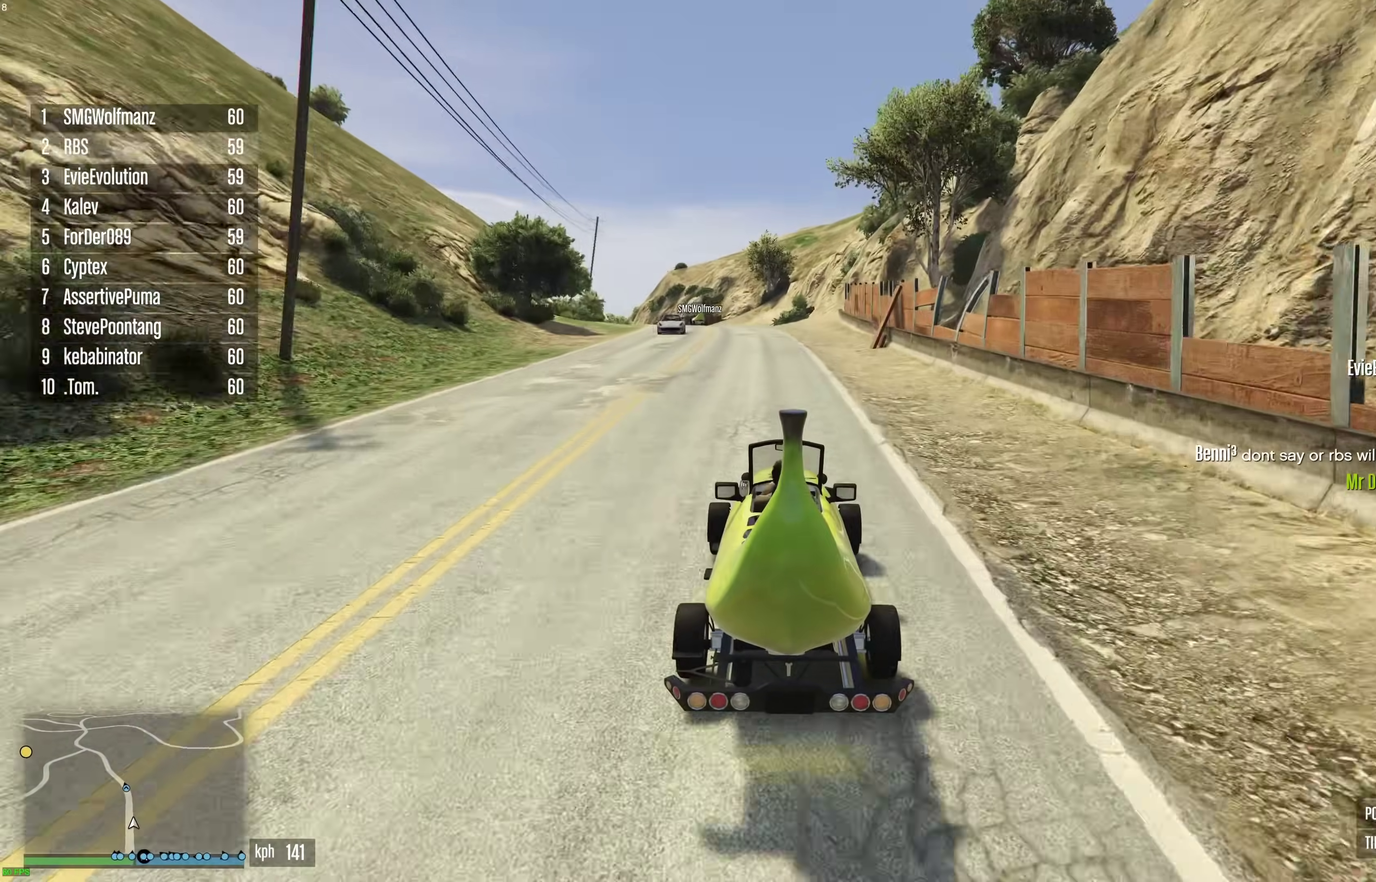
{"dt_ms": 500, "buttons": ["R2"], "left_stick": "center", "right_stick": "center", "events": [[150, "left_stick", "up-left"], [233, "left_stick", "center"]]}
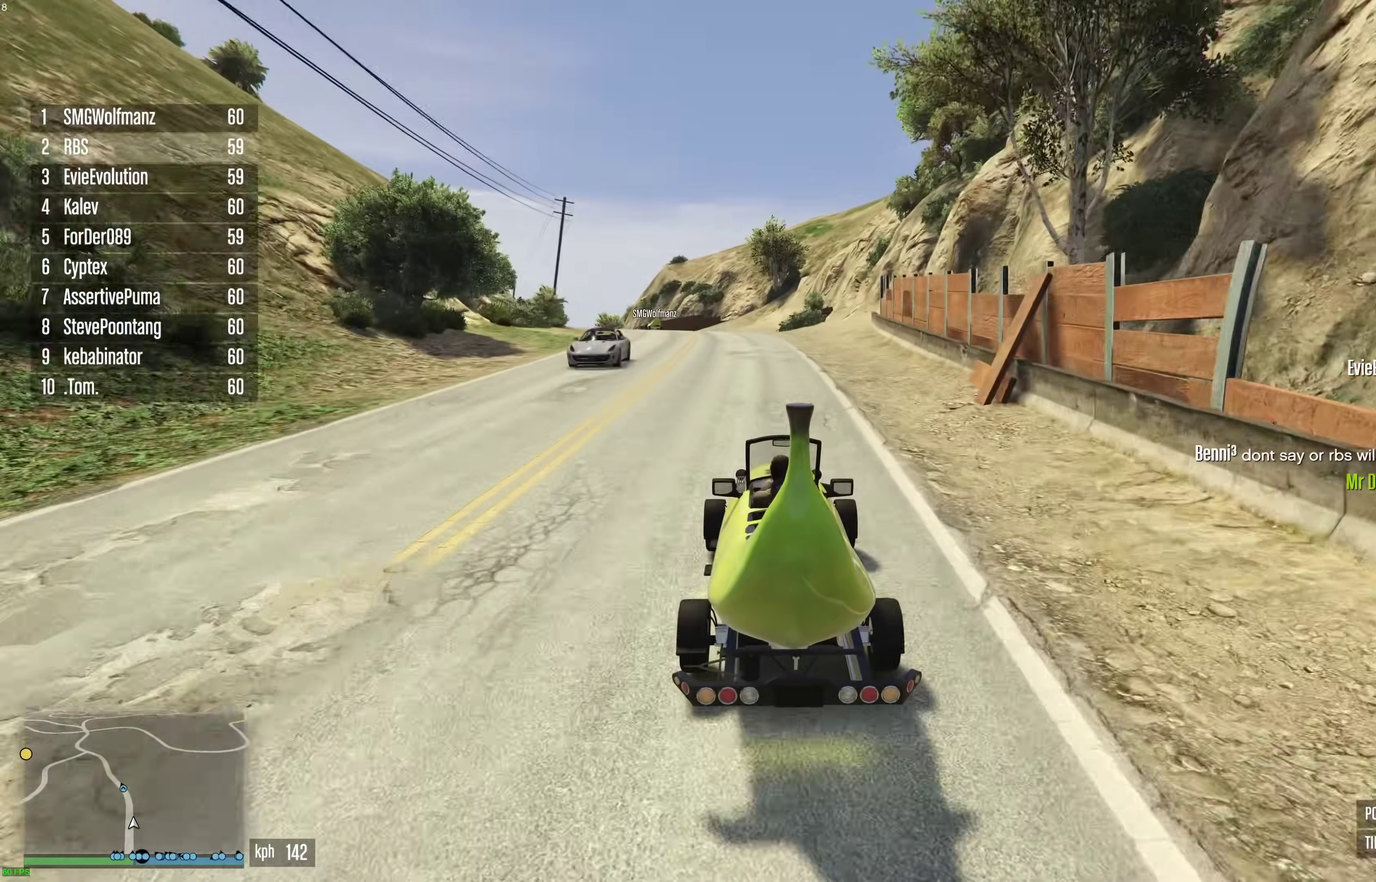
{"dt_ms": 500, "buttons": ["R2"], "left_stick": "center", "right_stick": "center", "events": [[167, "left_stick", "up-left"], [233, "left_stick", "center"], [400, "left_stick", "up-left"], [500, "left_stick", "center"]]}
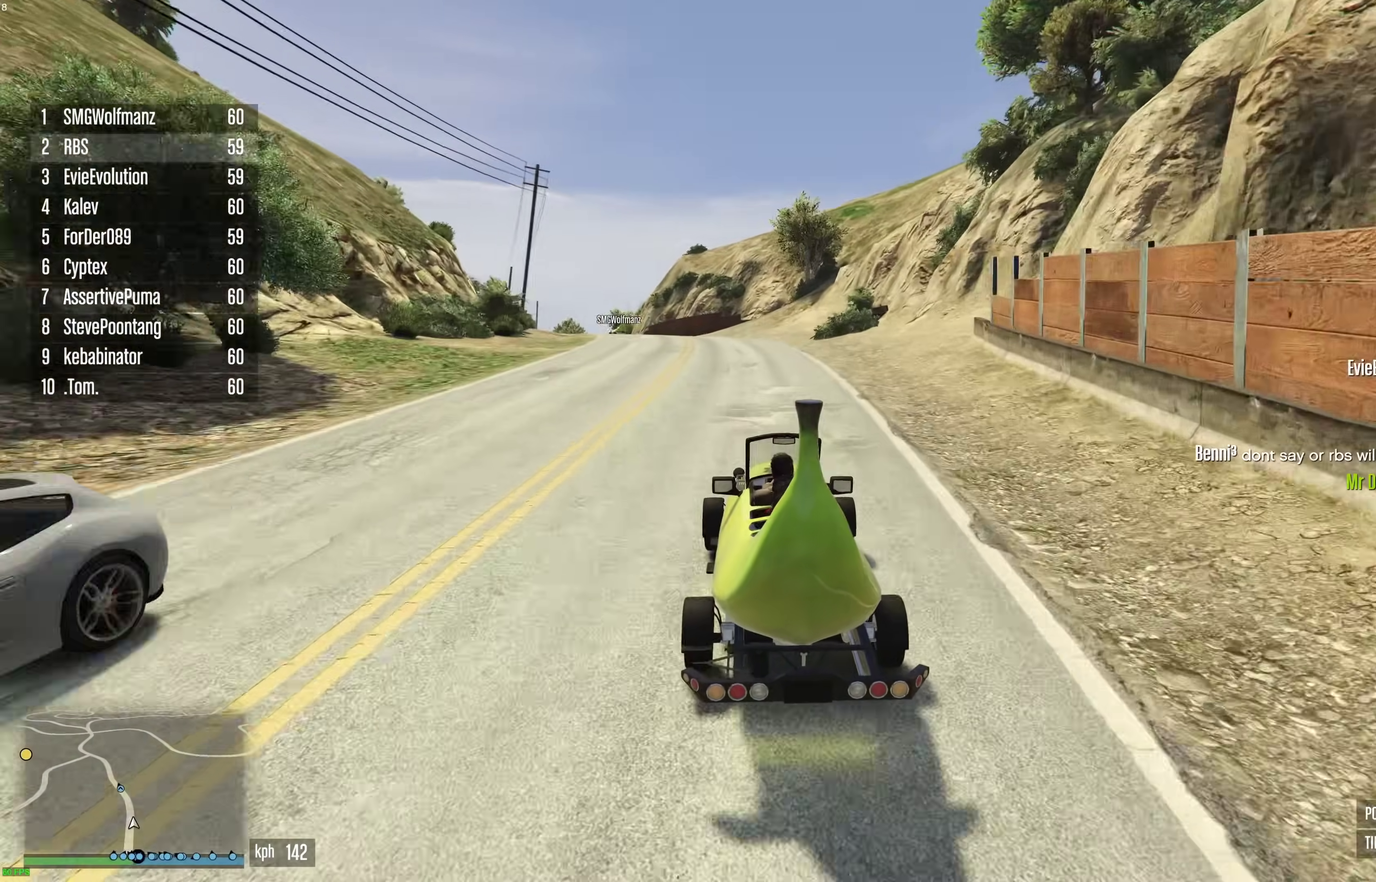
{"dt_ms": 400, "buttons": ["R2"], "left_stick": "up-left", "right_stick": "center", "events": [[150, "left_stick", "up-left"], [250, "left_stick", "center"], [367, "left_stick", "up-left"]]}
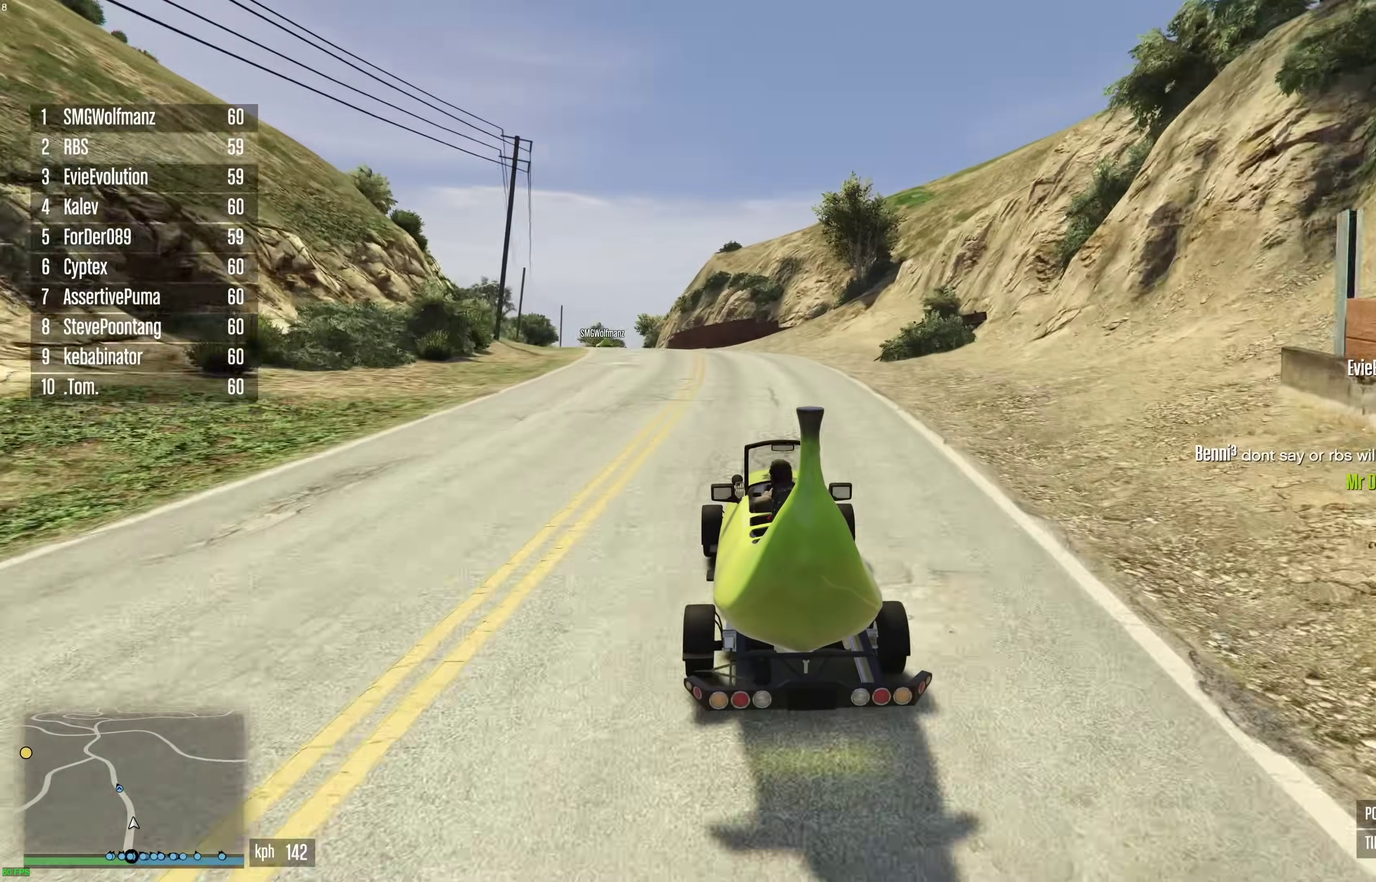
{"dt_ms": 600, "buttons": ["R2"], "left_stick": "center", "right_stick": "center", "events": [[33, "left_stick", "center"], [167, "left_stick", "up-left"], [250, "left_stick", "center"], [350, "left_stick", "up-left"], [450, "left_stick", "center"]]}
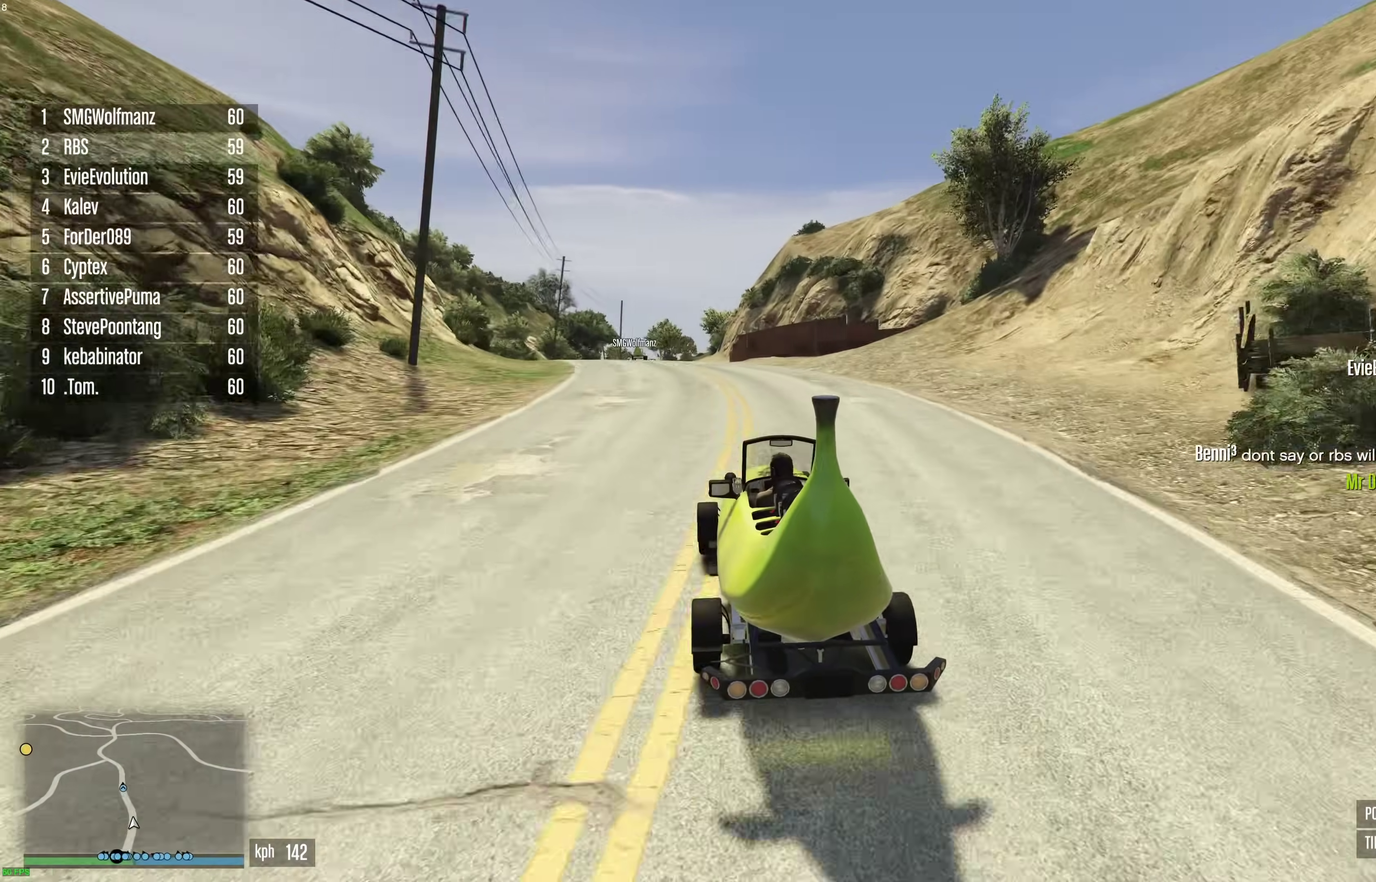
{"dt_ms": 300, "buttons": ["R2"], "left_stick": "center", "right_stick": "center", "events": [[150, "left_stick", "up-left"], [250, "left_stick", "center"]]}
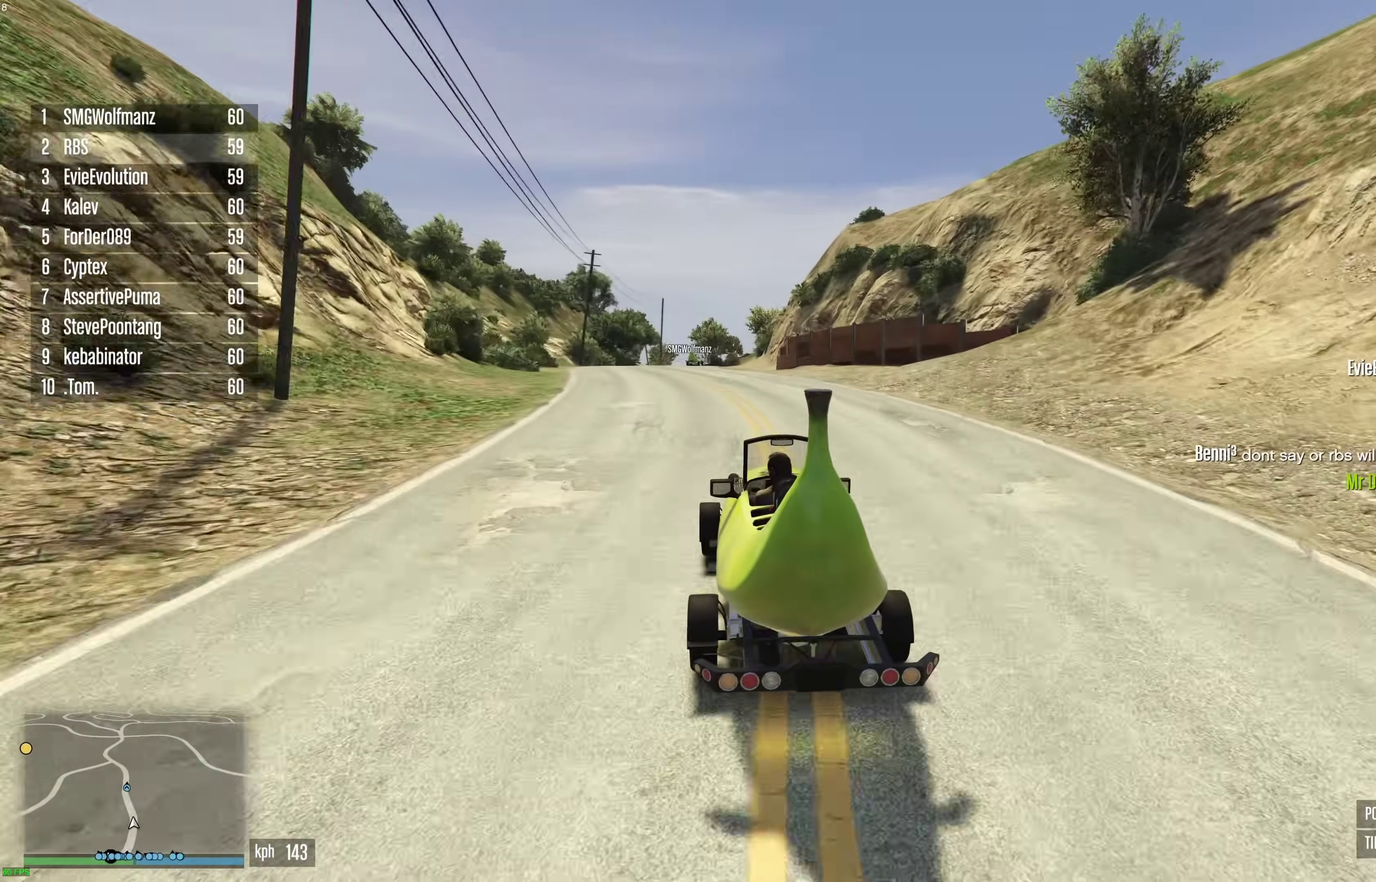
{"dt_ms": 900, "buttons": ["R2"], "left_stick": "center", "right_stick": "center", "events": [[300, "left_stick", "up-left"], [383, "left_stick", "center"], [500, "left_stick", "up-left"], [567, "left_stick", "center"], [817, "left_stick", "left"], [867, "left_stick", "center"]]}
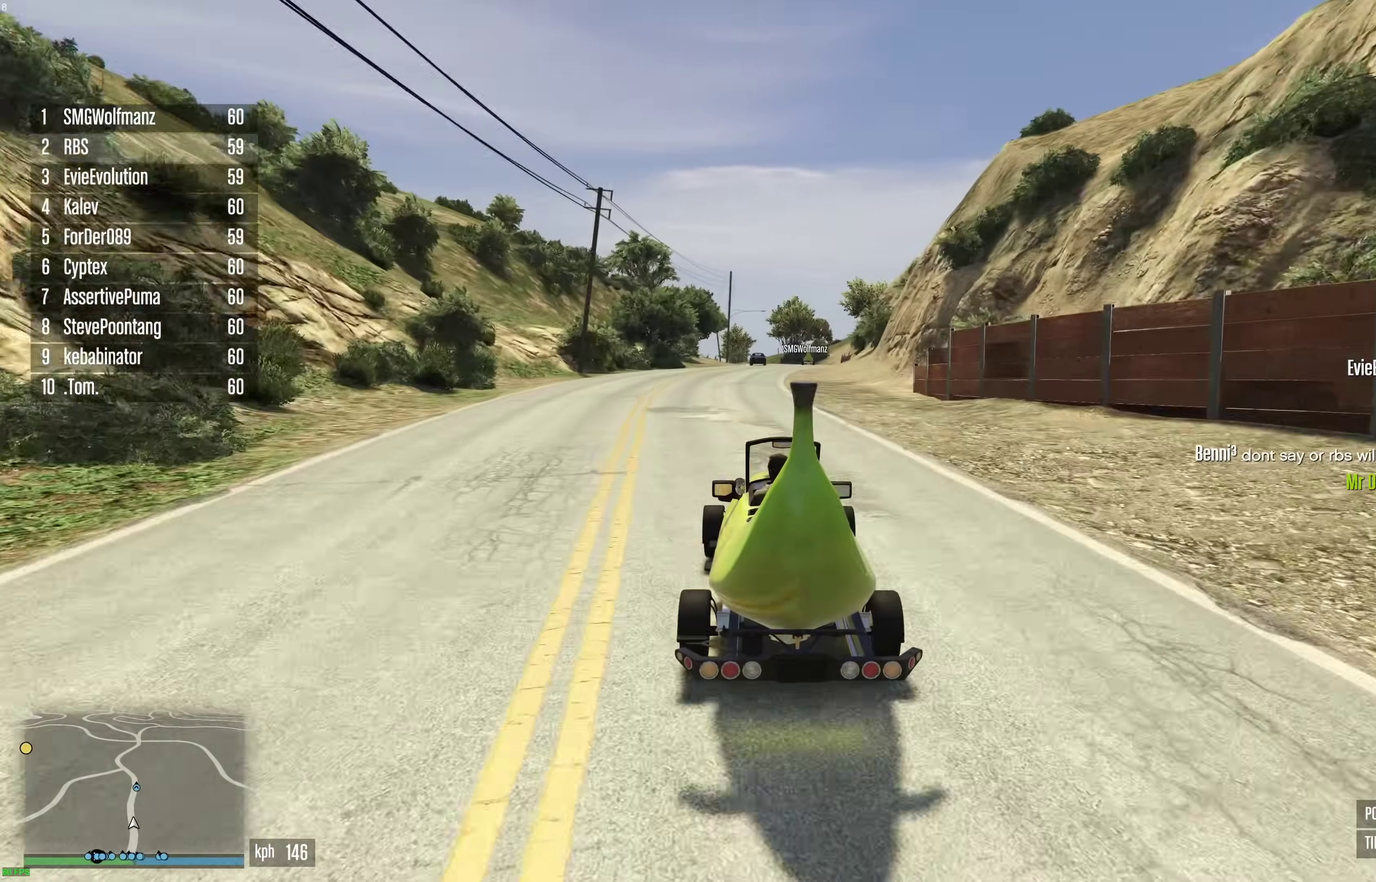
{"dt_ms": 300, "buttons": ["R2"], "left_stick": "center", "right_stick": "center", "events": []}
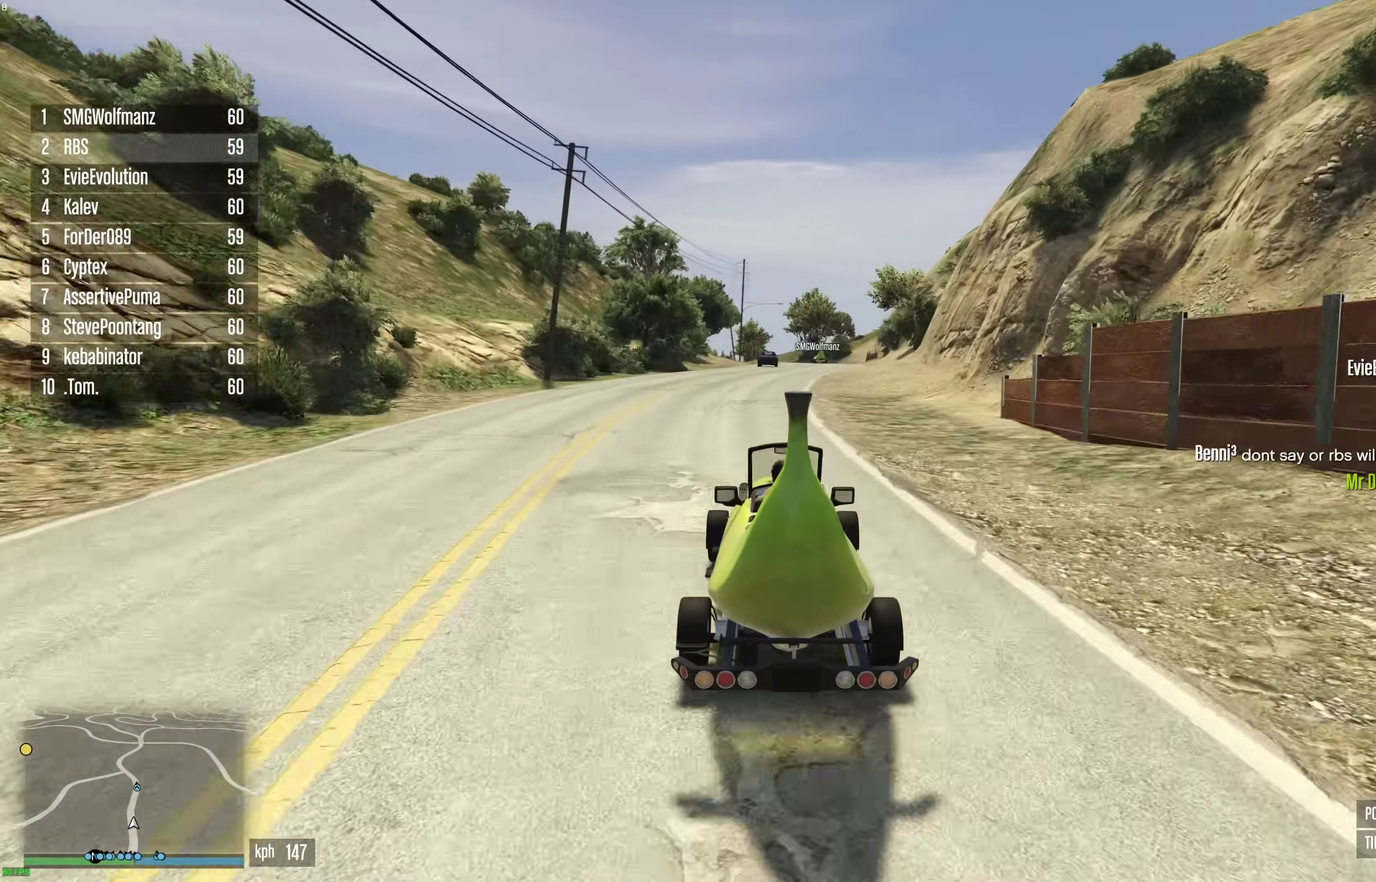
{"dt_ms": 600, "buttons": ["R2"], "left_stick": "right", "right_stick": "center", "events": [[233, "left_stick", "right"], [333, "left_stick", "center"], [550, "left_stick", "right"]]}
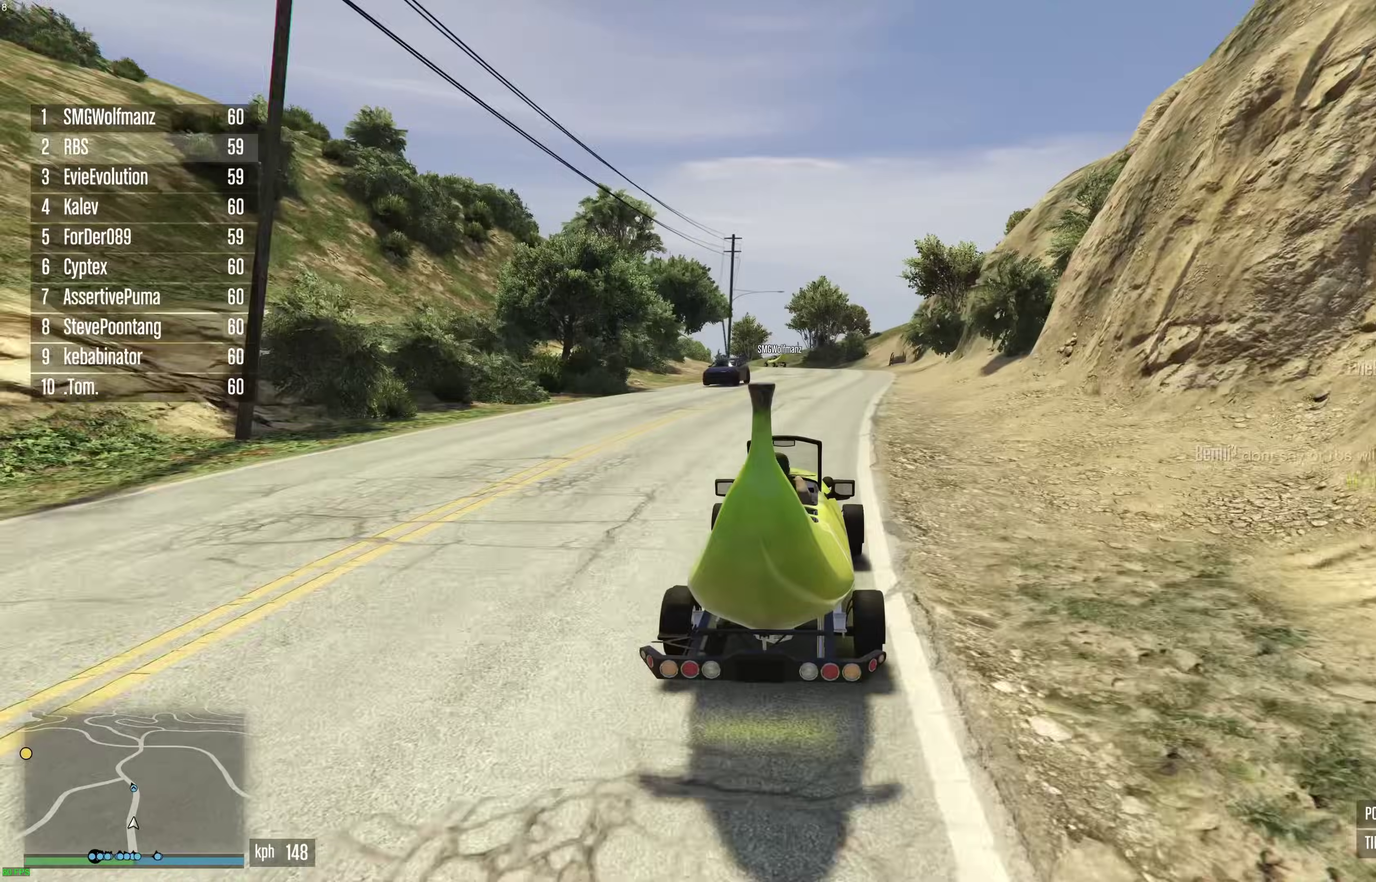
{"dt_ms": 400, "buttons": ["R2"], "left_stick": "center", "right_stick": "center", "events": [[50, "left_stick", "center"], [183, "left_stick", "right"], [267, "left_stick", "center"]]}
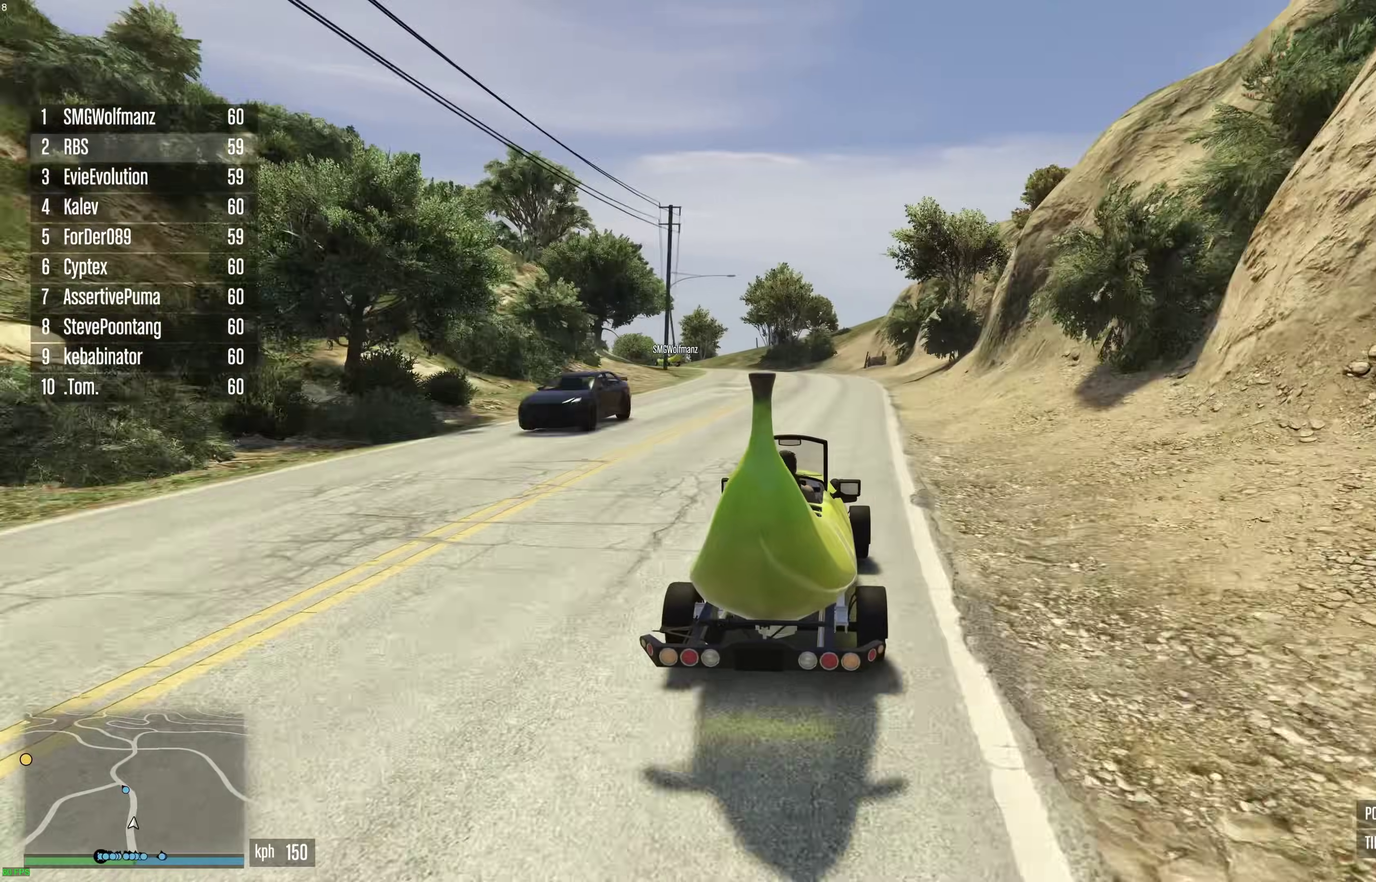
{"dt_ms": 600, "buttons": ["R2"], "left_stick": "center", "right_stick": "center", "events": [[467, "left_stick", "up-left"], [567, "left_stick", "center"]]}
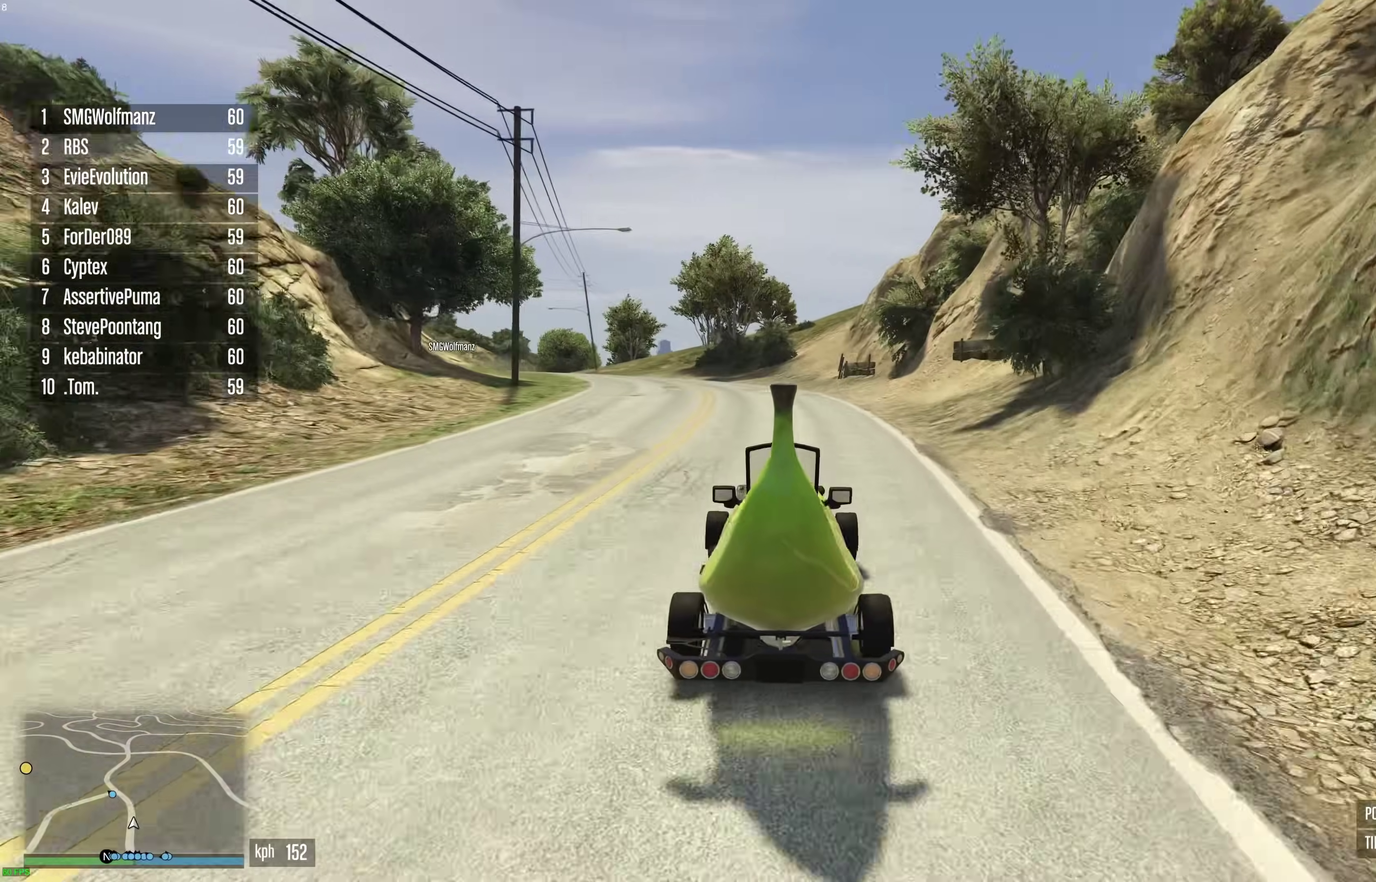
{"dt_ms": 400, "buttons": ["R2"], "left_stick": "center", "right_stick": "center", "events": [[67, "left_stick", "up-left"], [150, "left_stick", "center"], [317, "left_stick", "up-left"], [383, "left_stick", "center"]]}
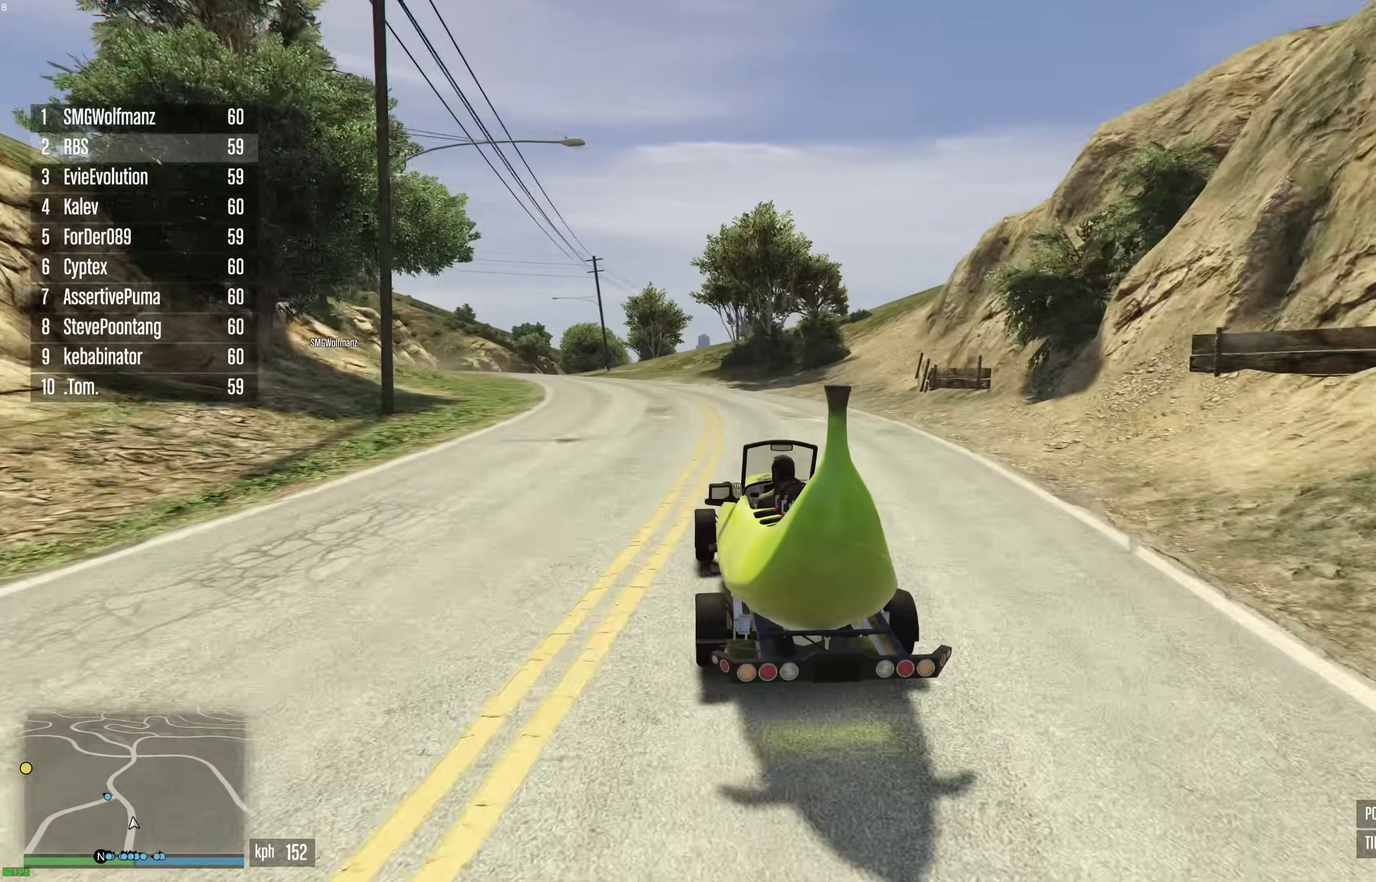
{"dt_ms": 700, "buttons": [], "left_stick": "center", "right_stick": "center", "events": [[133, "R2", "up"], [167, "left_stick", "up-left"], [250, "left_stick", "center"], [350, "left_stick", "up-left"], [417, "L2", "down"], [467, "left_stick", "center"], [500, "L2", "up"], [533, "left_stick", "left"], [583, "left_stick", "up-left"], [667, "left_stick", "center"]]}